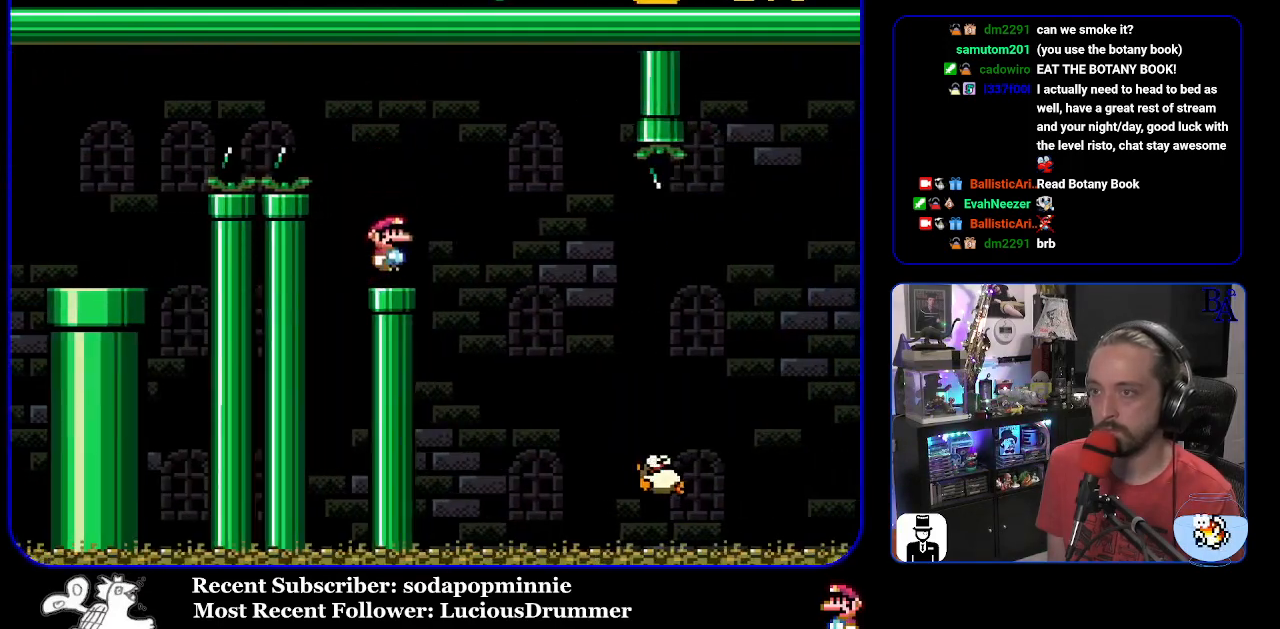
Gameplay with a controller (Nintendo layout); each line is a JSON object with the inputs held at the frame after it. "events" lists button and stick changes between this image and that frame as [ms after this image, input, new state], when the widget could be followed in between. Not read: L3 R3.
{"buttons": ["X", "DPAD_RIGHT"], "events": [[67, "A", "up"]]}
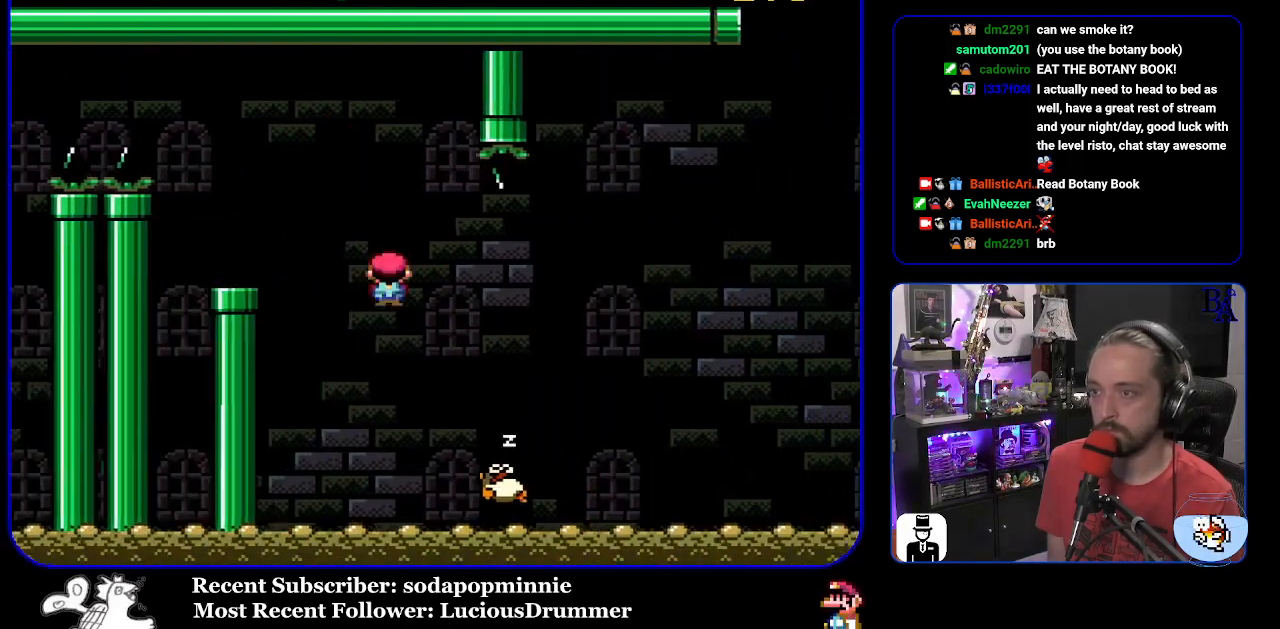
{"buttons": ["A", "X", "DPAD_RIGHT"], "events": [[17, "A", "down"]]}
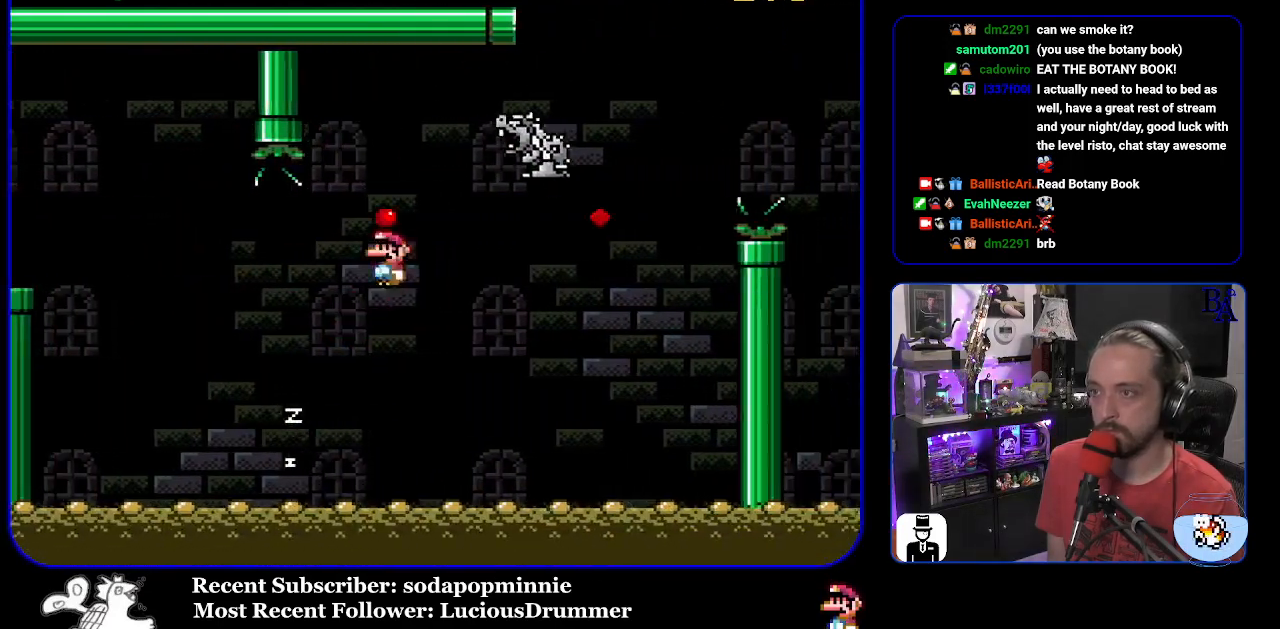
{"buttons": ["B", "Y", "DPAD_RIGHT"], "events": [[17, "A", "up"], [33, "X", "up"], [233, "Y", "down"], [317, "B", "down"]]}
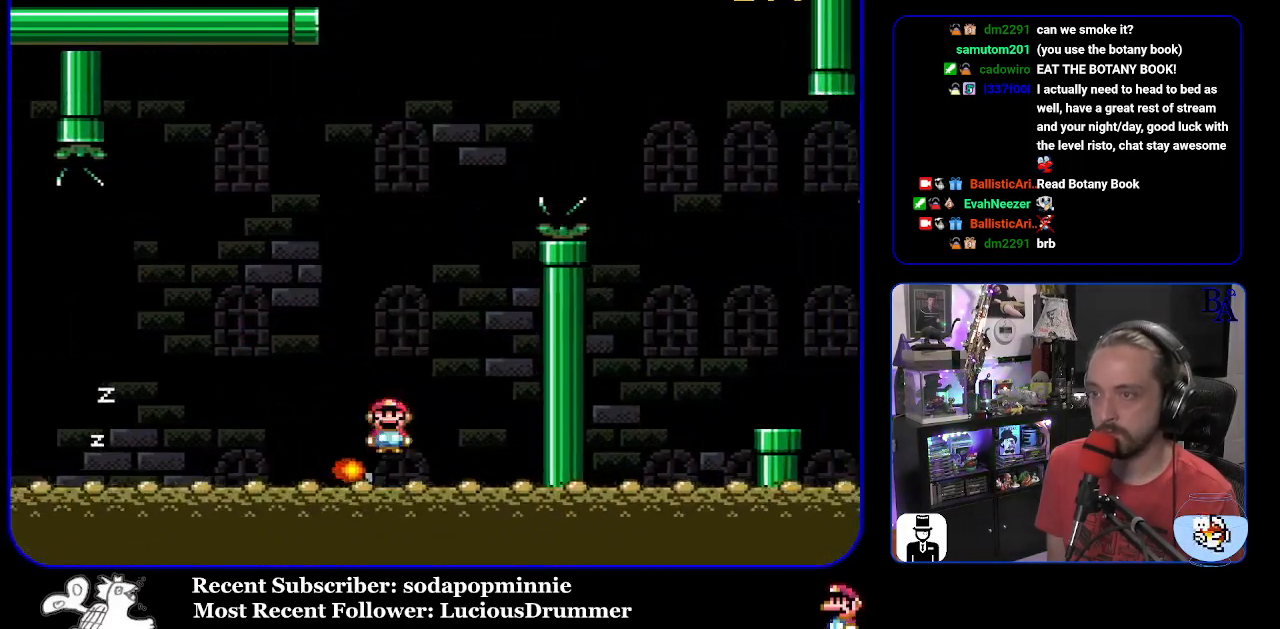
{"buttons": [], "events": [[167, "B", "up"], [200, "Y", "up"], [233, "DPAD_RIGHT", "up"], [233, "X", "down"], [250, "A", "down"], [300, "X", "up"], [367, "A", "up"]]}
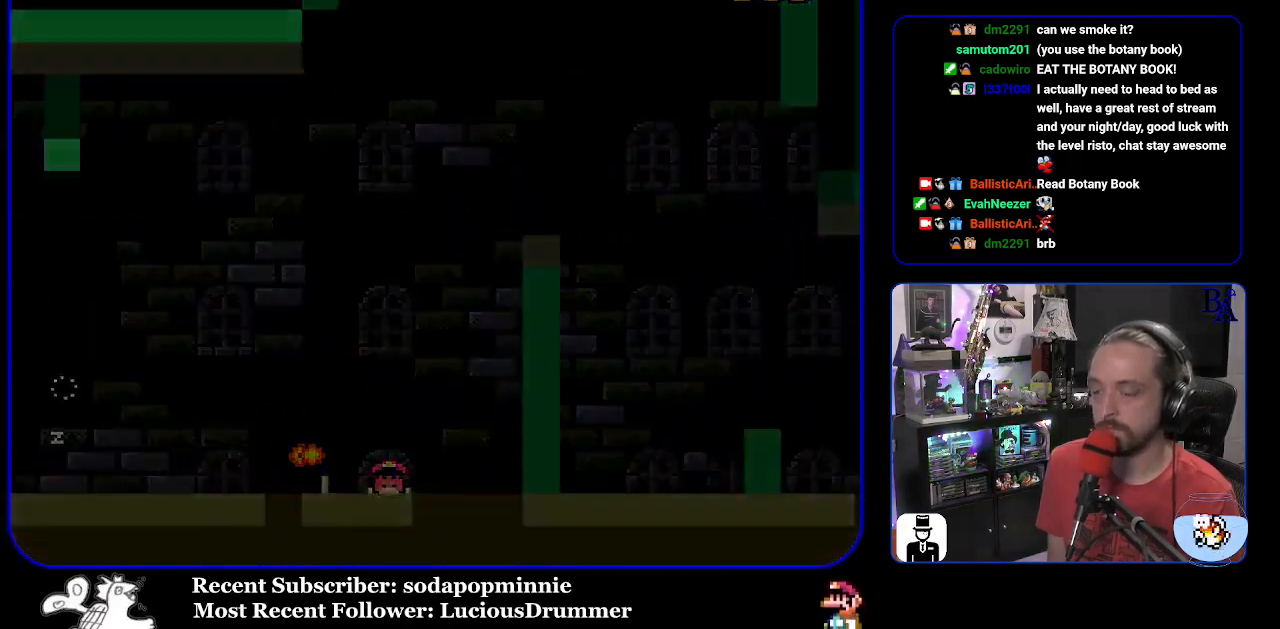
{"buttons": [], "events": []}
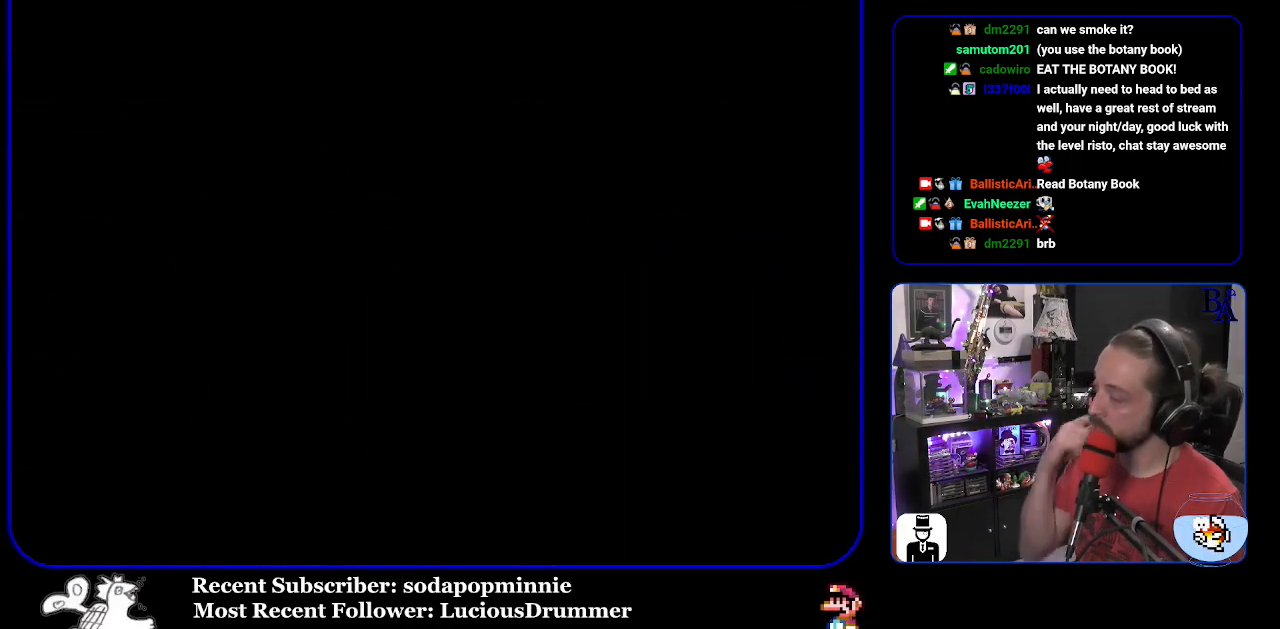
{"buttons": [], "events": []}
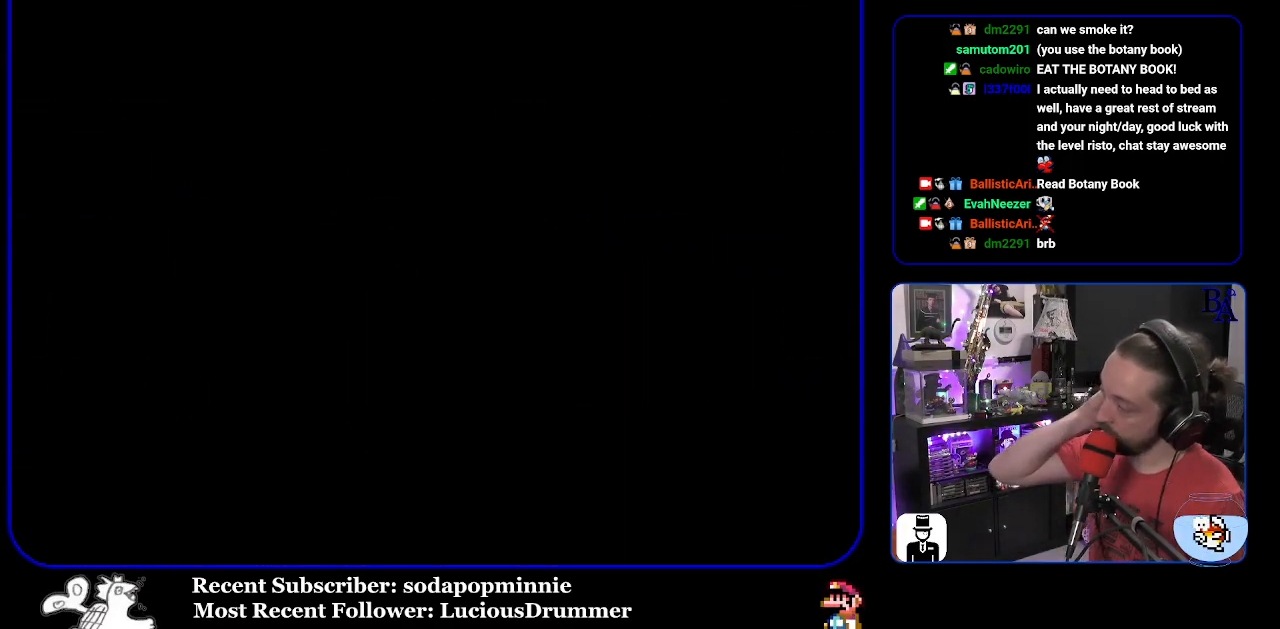
{"buttons": [], "events": []}
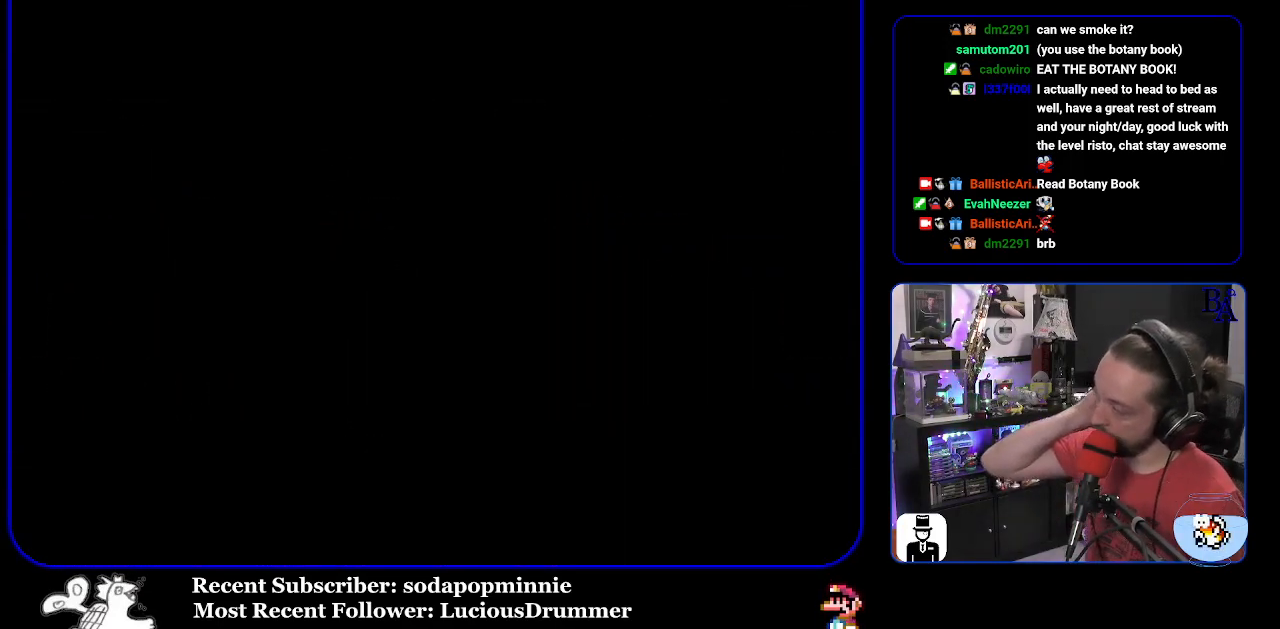
{"buttons": [], "events": []}
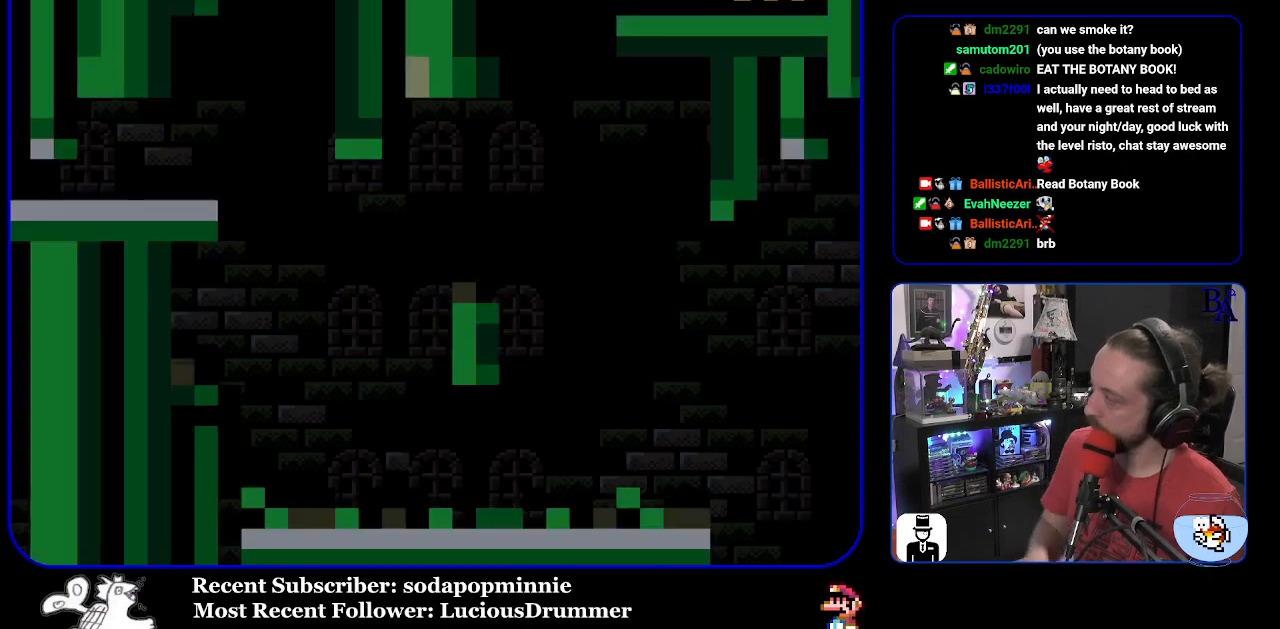
{"buttons": ["Y", "DPAD_RIGHT"], "events": [[200, "Y", "down"], [417, "DPAD_RIGHT", "down"]]}
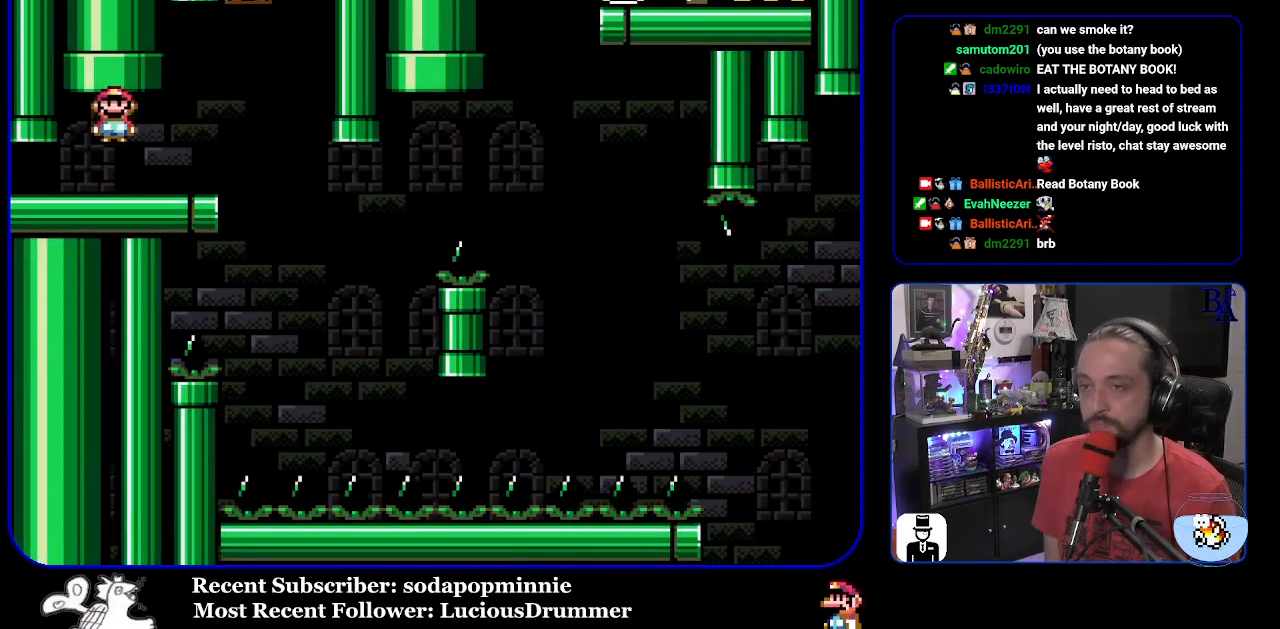
{"buttons": ["Y"], "events": [[250, "DPAD_RIGHT", "up"], [317, "DPAD_LEFT", "down"], [433, "DPAD_LEFT", "up"]]}
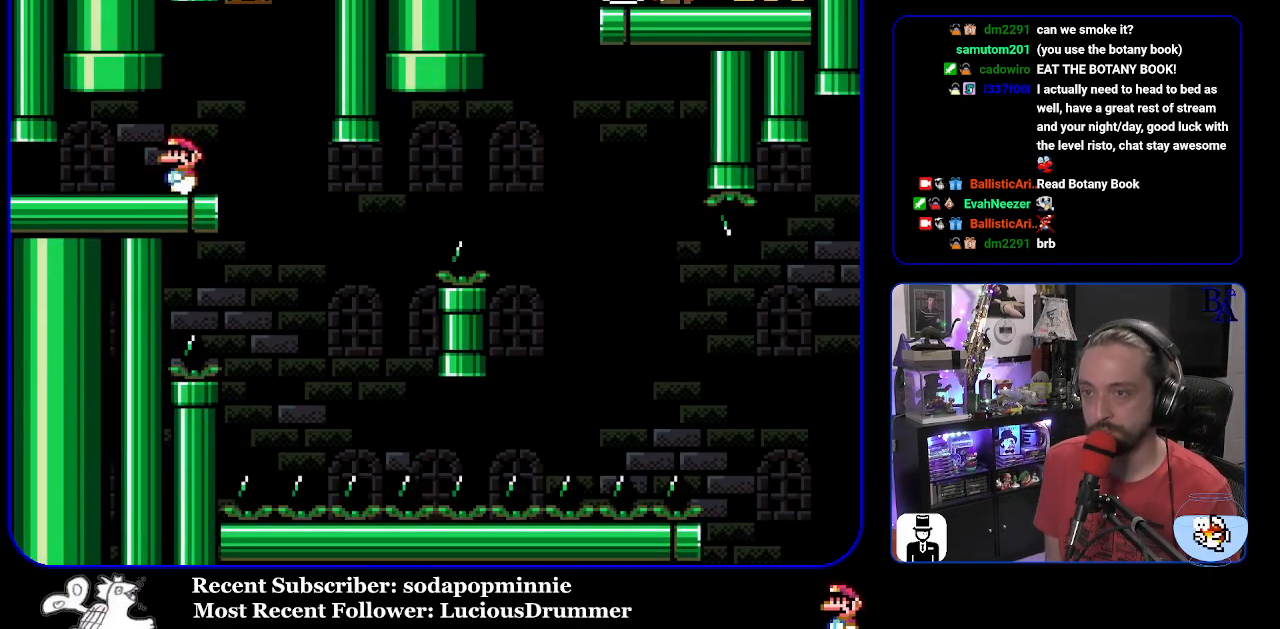
{"buttons": ["Y", "DPAD_RIGHT"], "events": [[417, "DPAD_RIGHT", "down"]]}
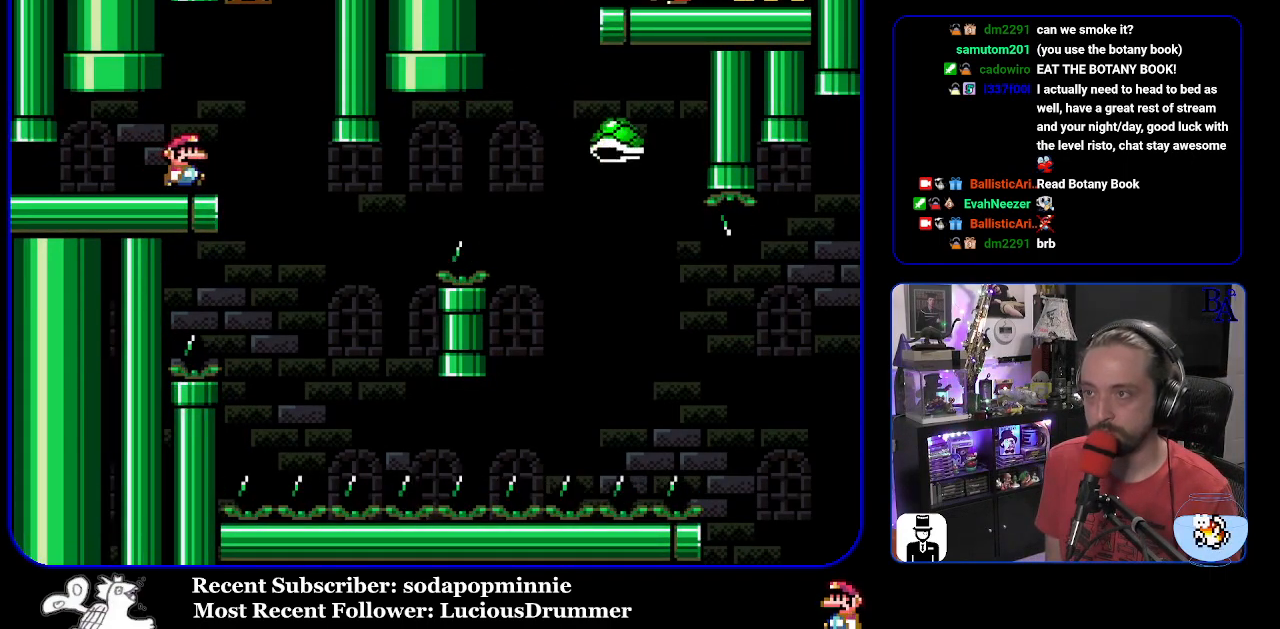
{"buttons": ["B", "Y", "DPAD_RIGHT"], "events": [[267, "DPAD_RIGHT", "up"], [300, "DPAD_LEFT", "down"], [383, "DPAD_LEFT", "up"], [450, "B", "down"], [450, "DPAD_RIGHT", "down"]]}
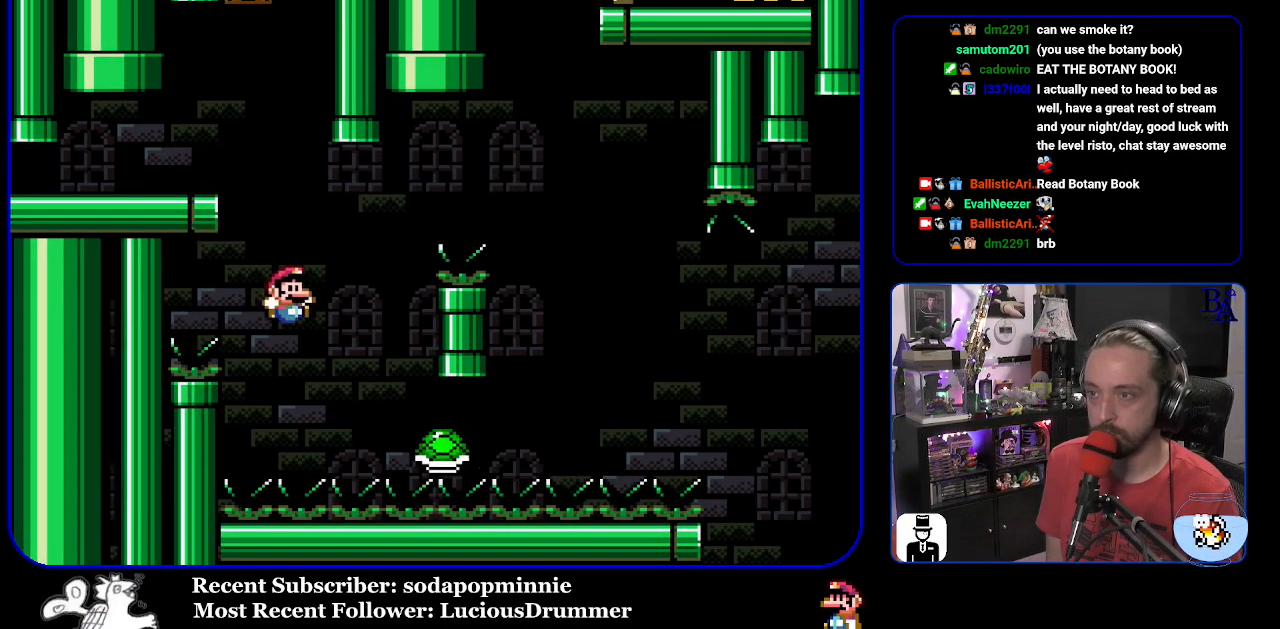
{"buttons": ["B", "Y", "DPAD_RIGHT"], "events": []}
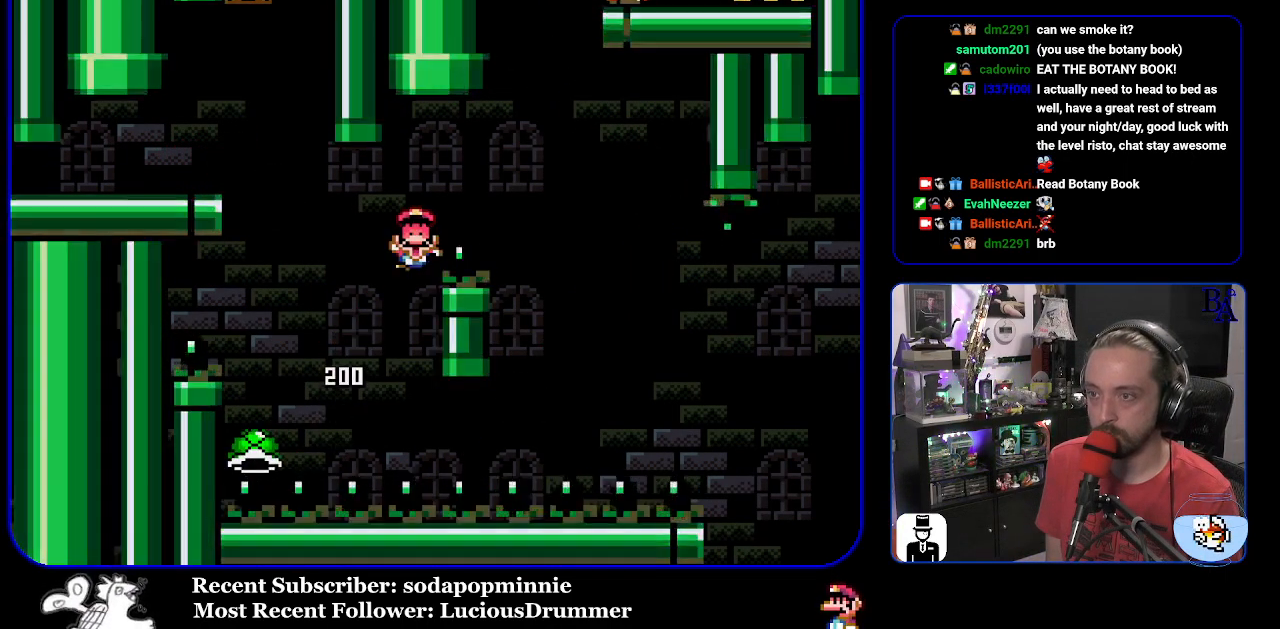
{"buttons": [], "events": [[117, "B", "up"], [233, "B", "down"], [233, "DPAD_RIGHT", "up"], [267, "Y", "up"], [283, "A", "down"], [300, "B", "up"], [450, "A", "up"]]}
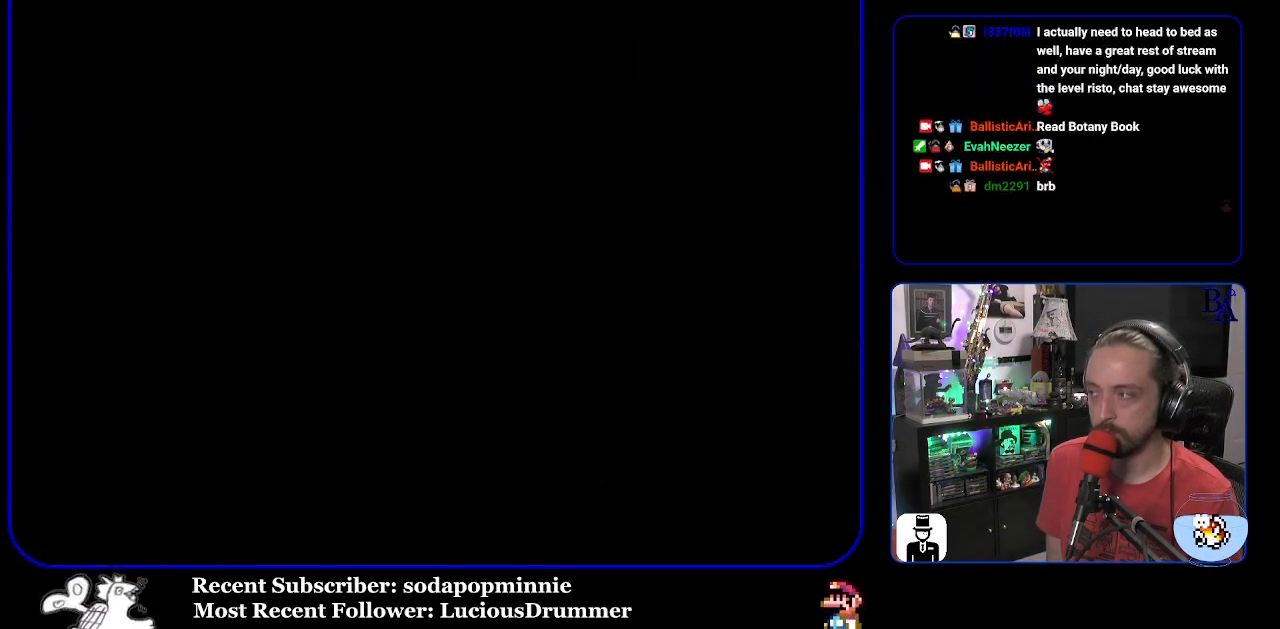
{"buttons": ["Y"], "events": [[483, "Y", "down"]]}
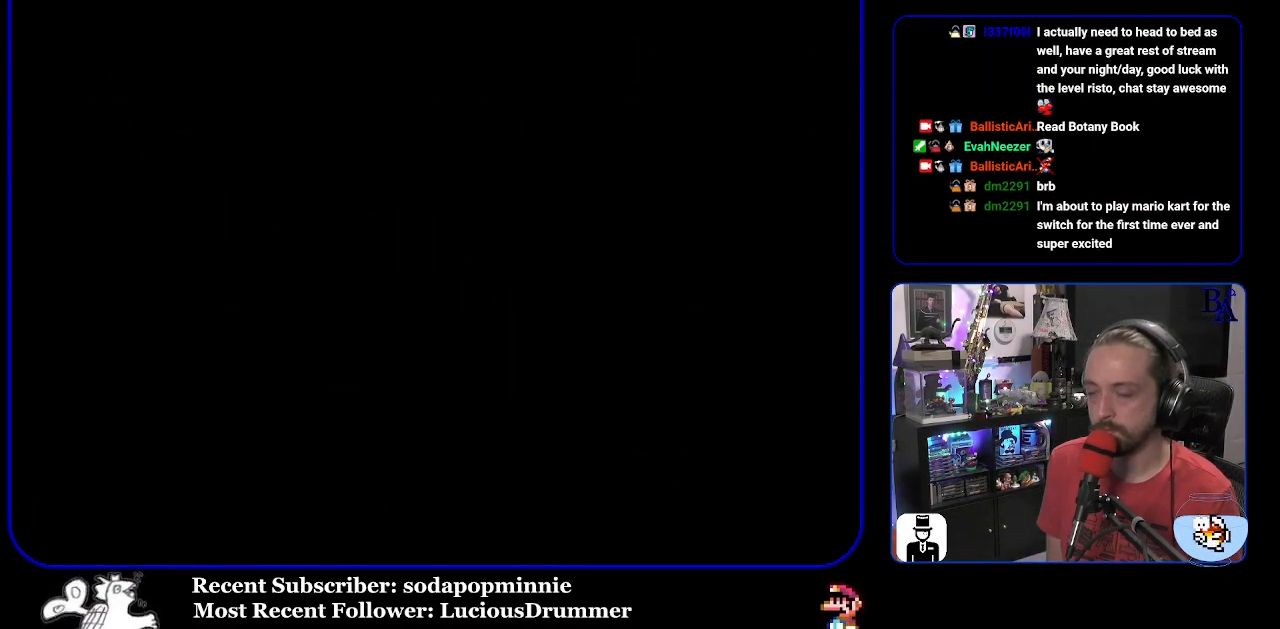
{"buttons": ["Y"], "events": []}
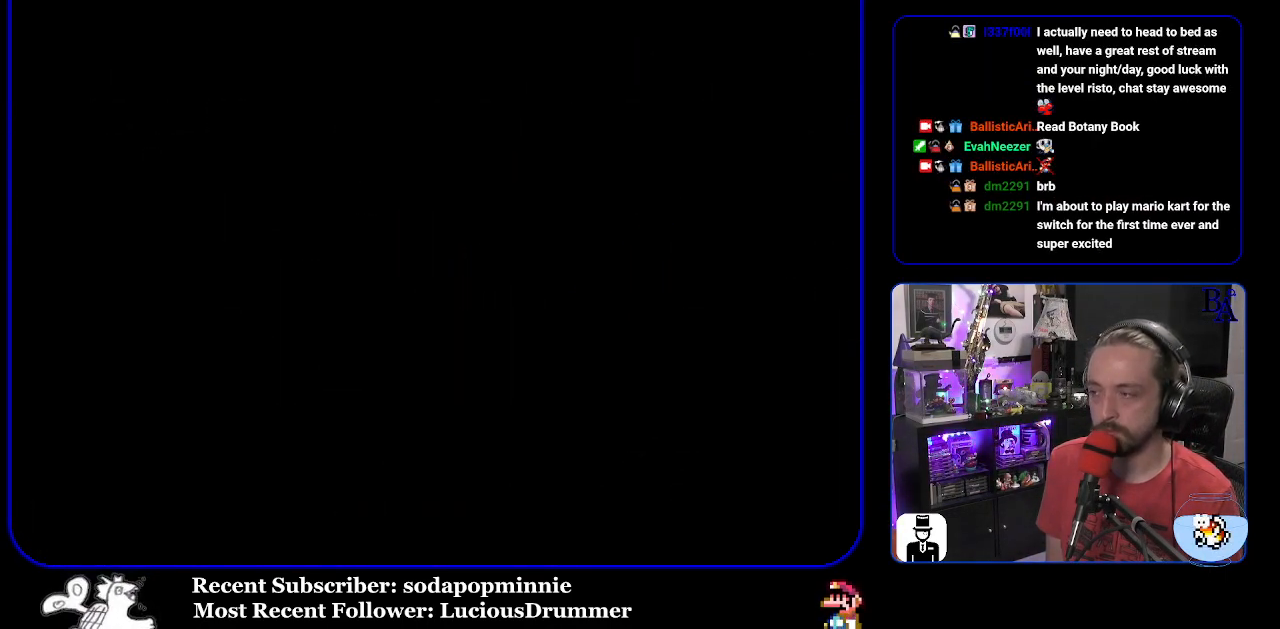
{"buttons": ["Y"], "events": []}
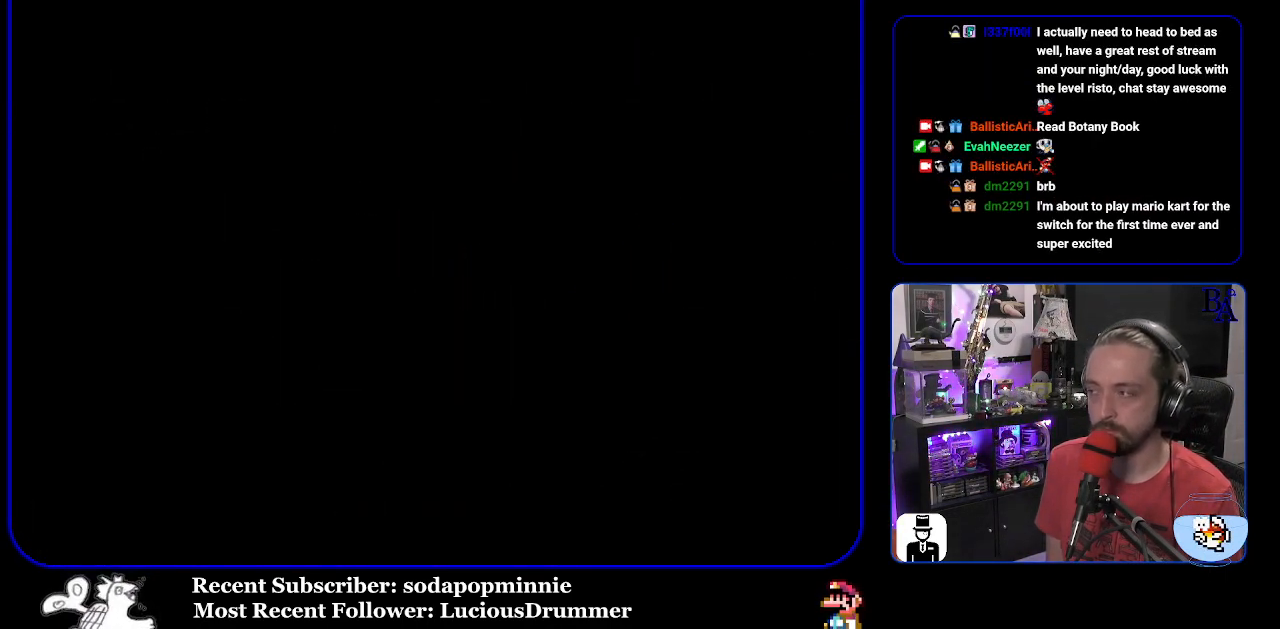
{"buttons": ["Y"], "events": []}
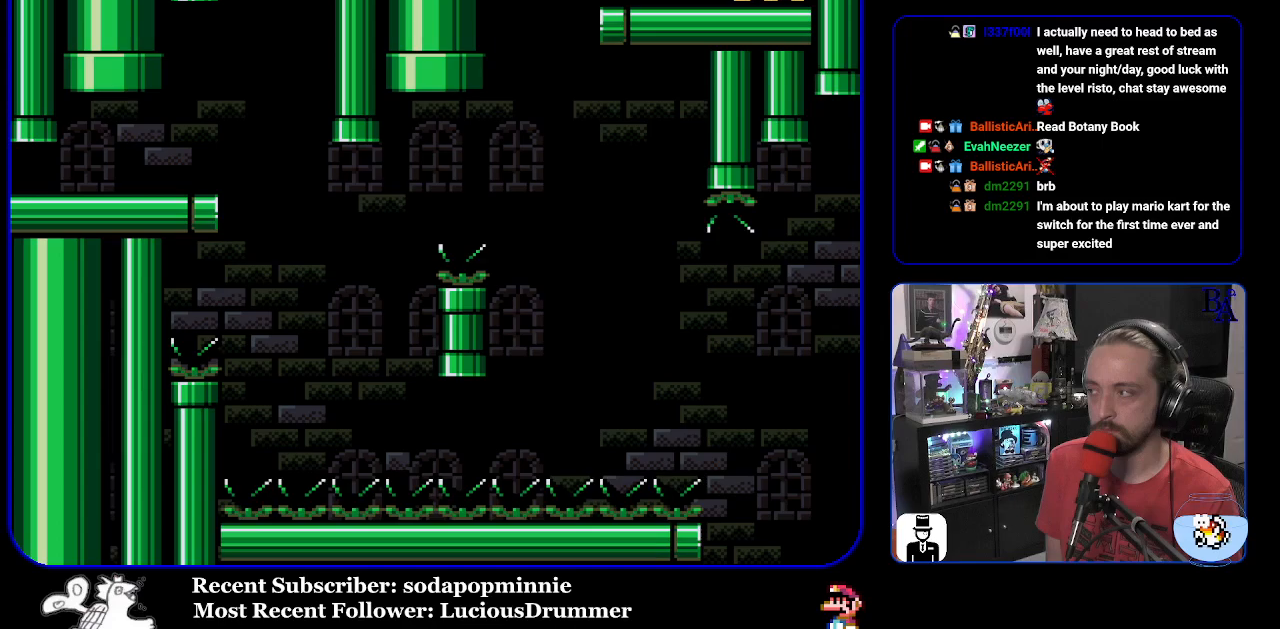
{"buttons": ["Y", "DPAD_RIGHT"], "events": [[333, "DPAD_RIGHT", "down"]]}
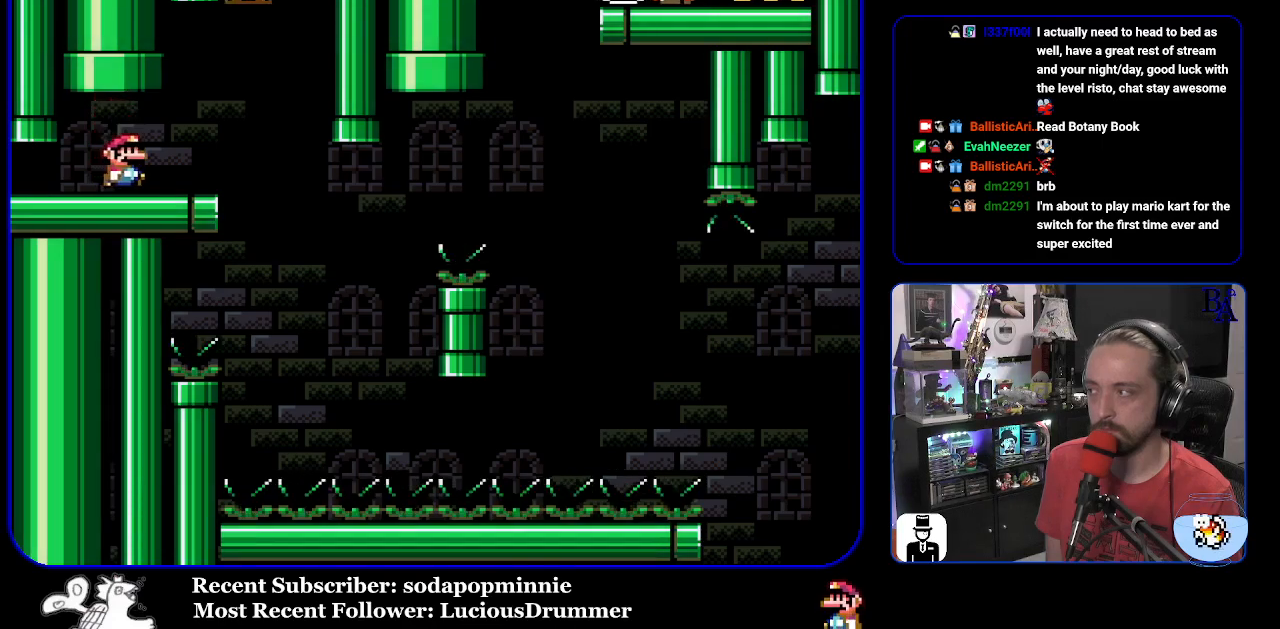
{"buttons": ["Y"], "events": [[117, "DPAD_RIGHT", "up"], [167, "DPAD_LEFT", "down"], [267, "DPAD_LEFT", "up"]]}
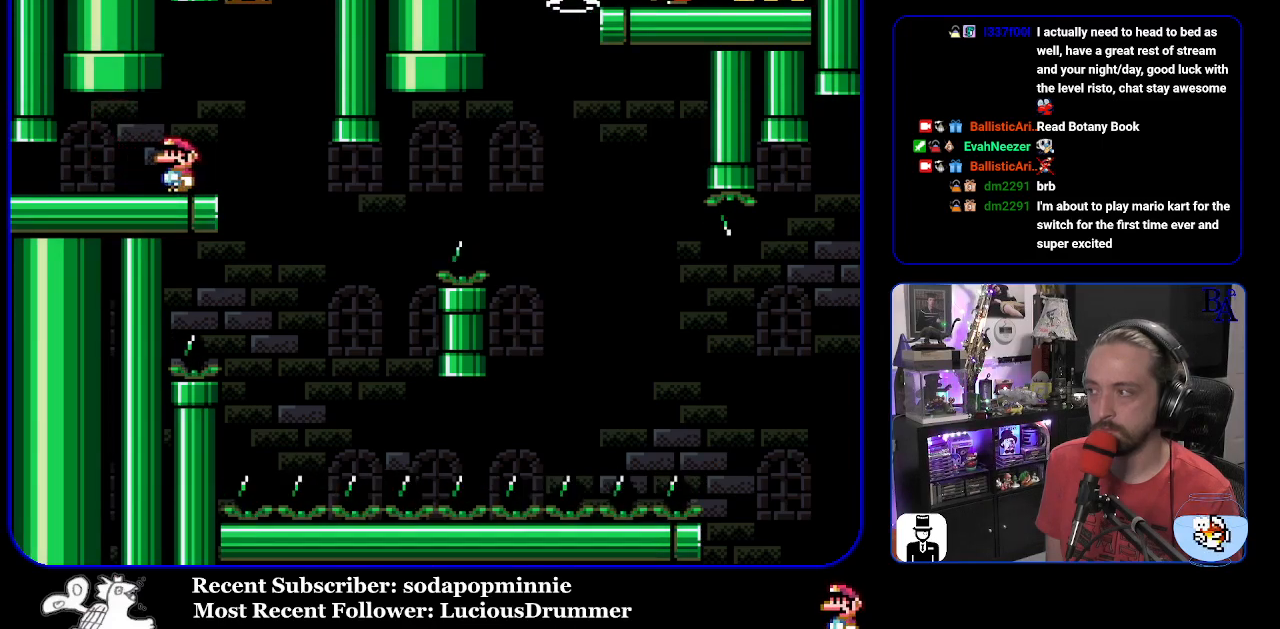
{"buttons": ["Y", "DPAD_RIGHT"], "events": [[233, "DPAD_RIGHT", "down"]]}
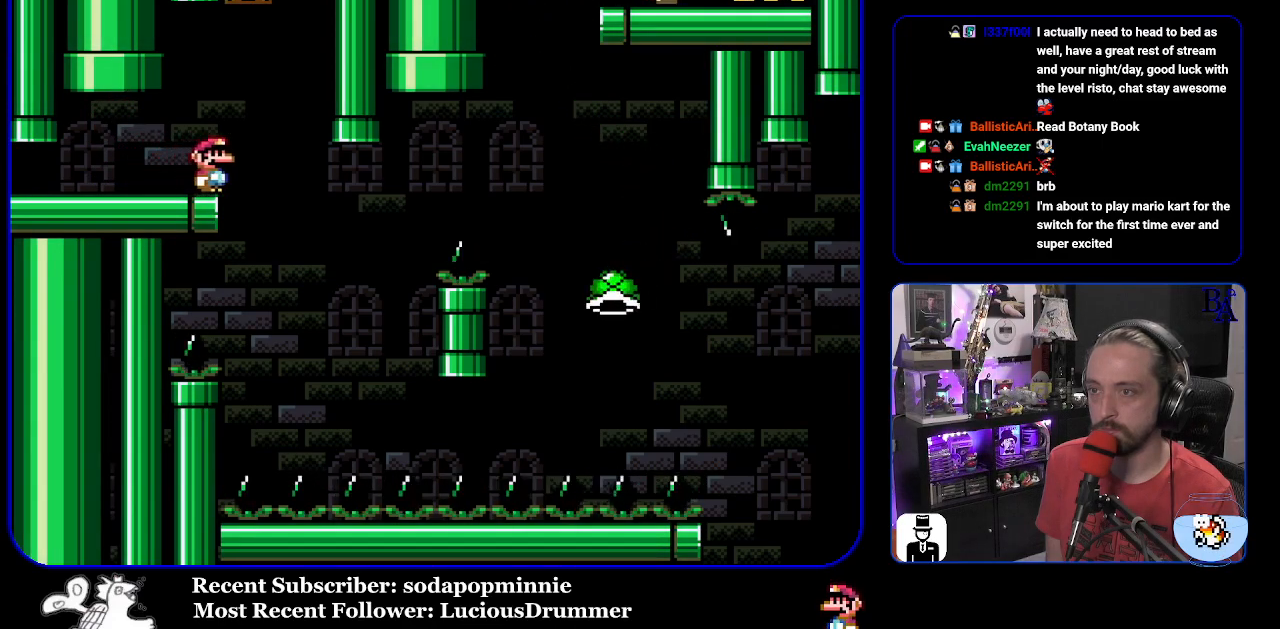
{"buttons": ["B", "Y", "DPAD_RIGHT"], "events": [[167, "DPAD_RIGHT", "up"], [200, "B", "down"], [200, "DPAD_LEFT", "down"], [300, "DPAD_LEFT", "up"], [383, "DPAD_RIGHT", "down"]]}
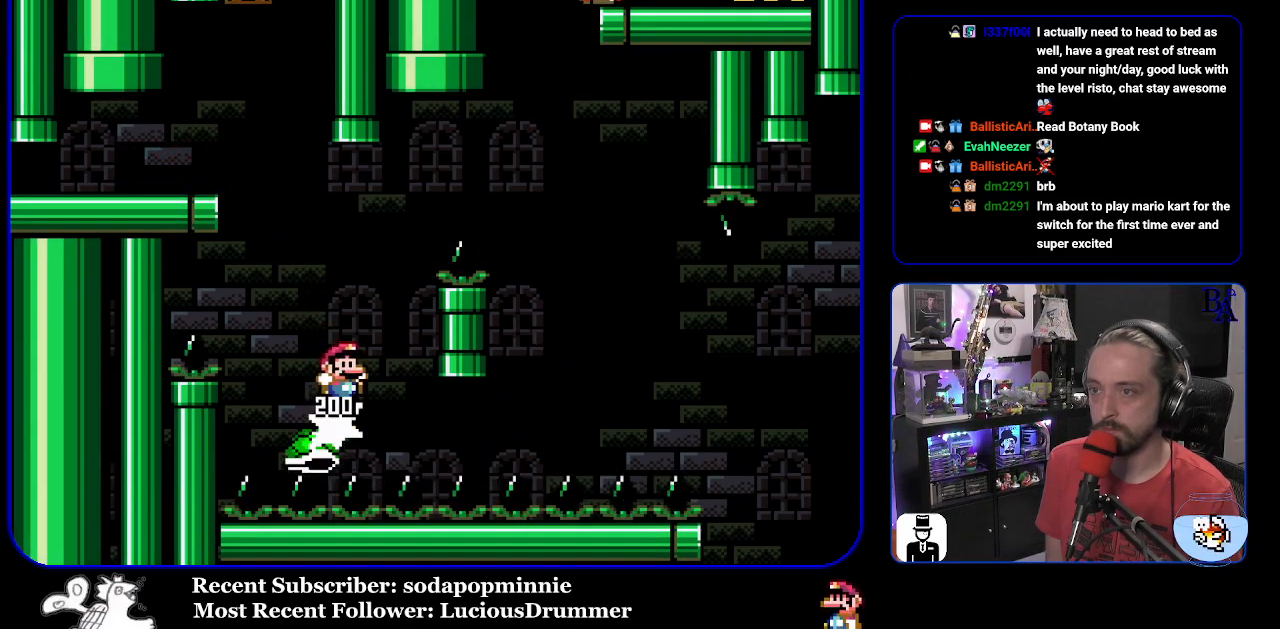
{"buttons": ["Y", "DPAD_RIGHT"], "events": [[367, "B", "up"]]}
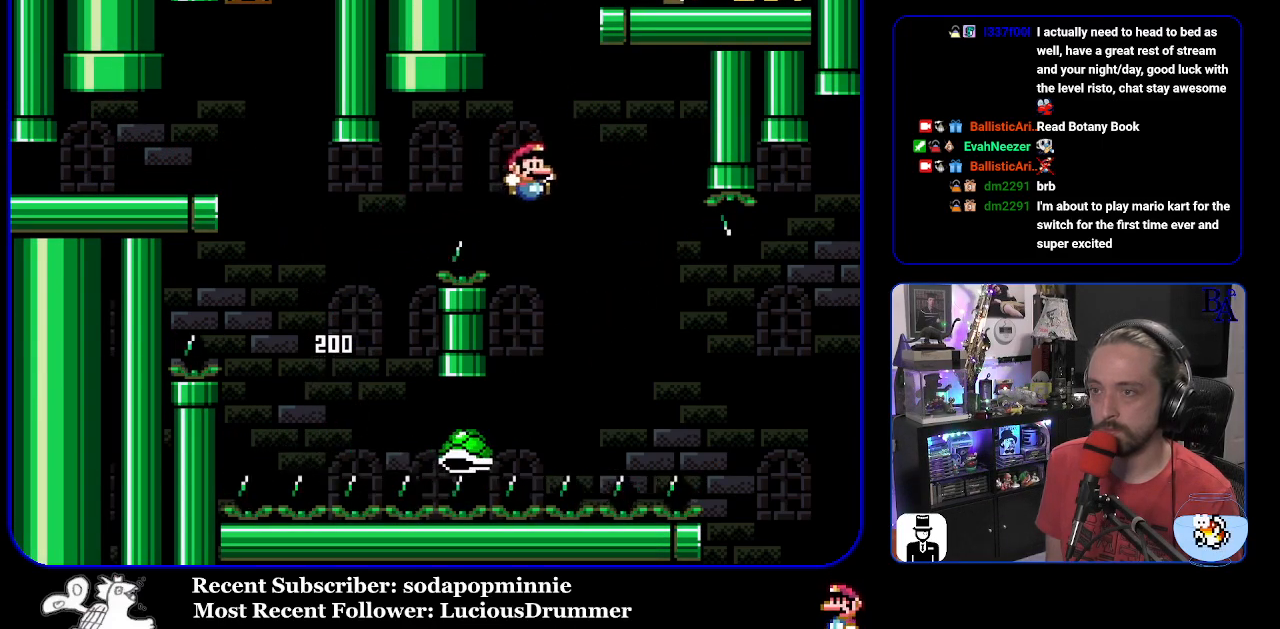
{"buttons": ["B", "Y", "DPAD_RIGHT"], "events": [[150, "B", "down"]]}
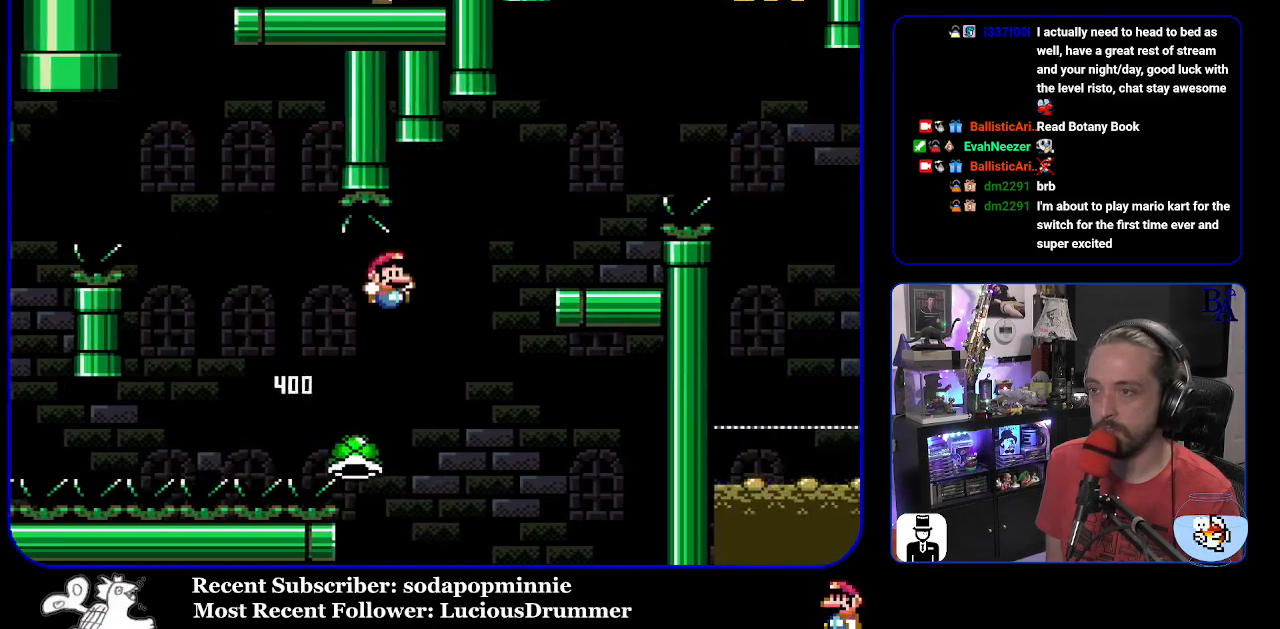
{"buttons": [], "events": [[33, "B", "up"], [133, "B", "down"], [283, "DPAD_RIGHT", "up"], [333, "DPAD_LEFT", "down"], [467, "B", "up"], [467, "DPAD_LEFT", "up"], [483, "Y", "up"]]}
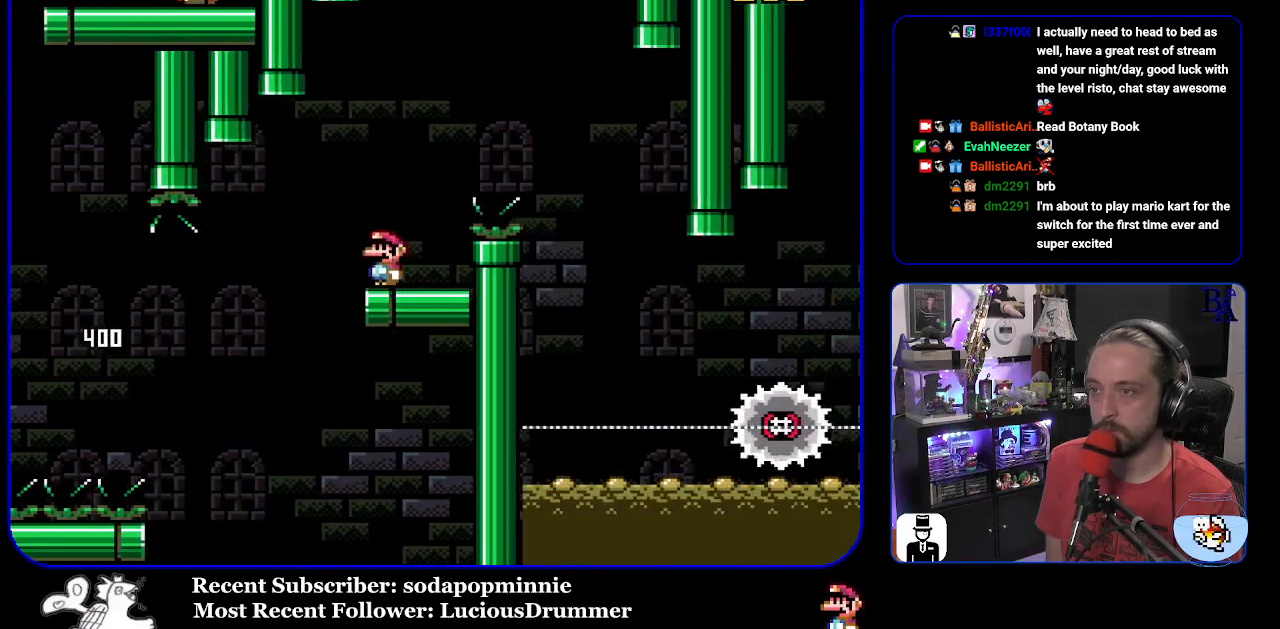
{"buttons": ["A", "X", "DPAD_RIGHT"], "events": [[17, "DPAD_RIGHT", "down"], [50, "A", "down"], [67, "X", "down"]]}
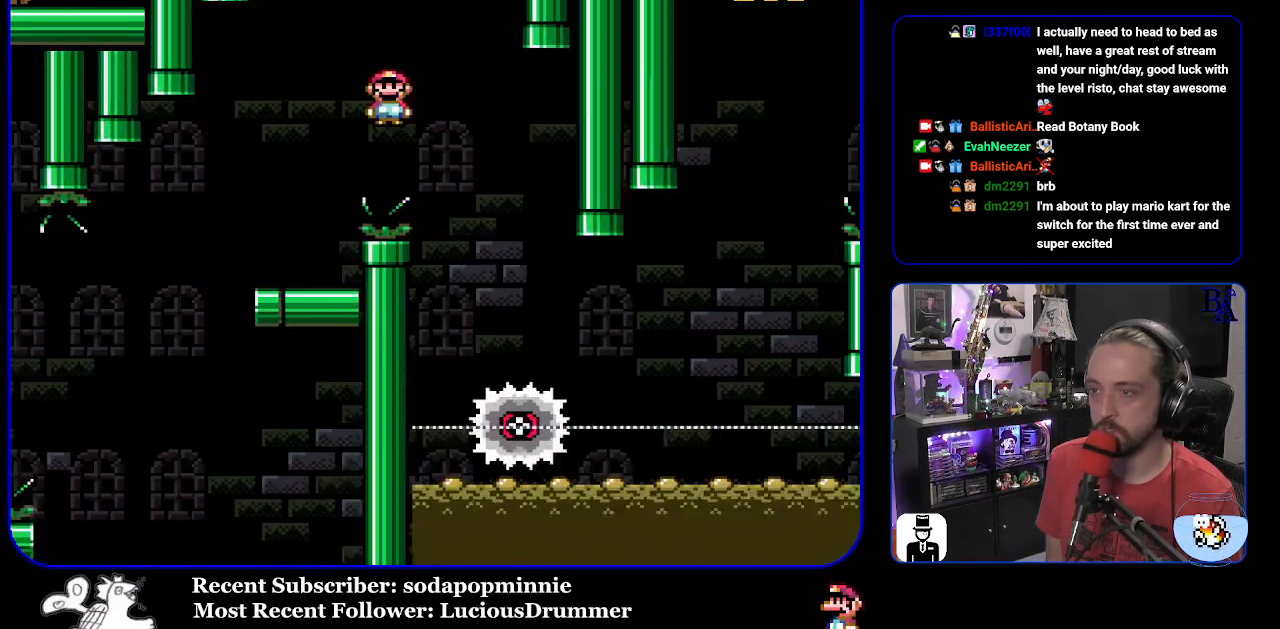
{"buttons": ["X", "DPAD_RIGHT"], "events": [[117, "DPAD_RIGHT", "up"], [167, "DPAD_LEFT", "down"], [317, "A", "up"], [317, "DPAD_LEFT", "up"], [383, "DPAD_RIGHT", "down"]]}
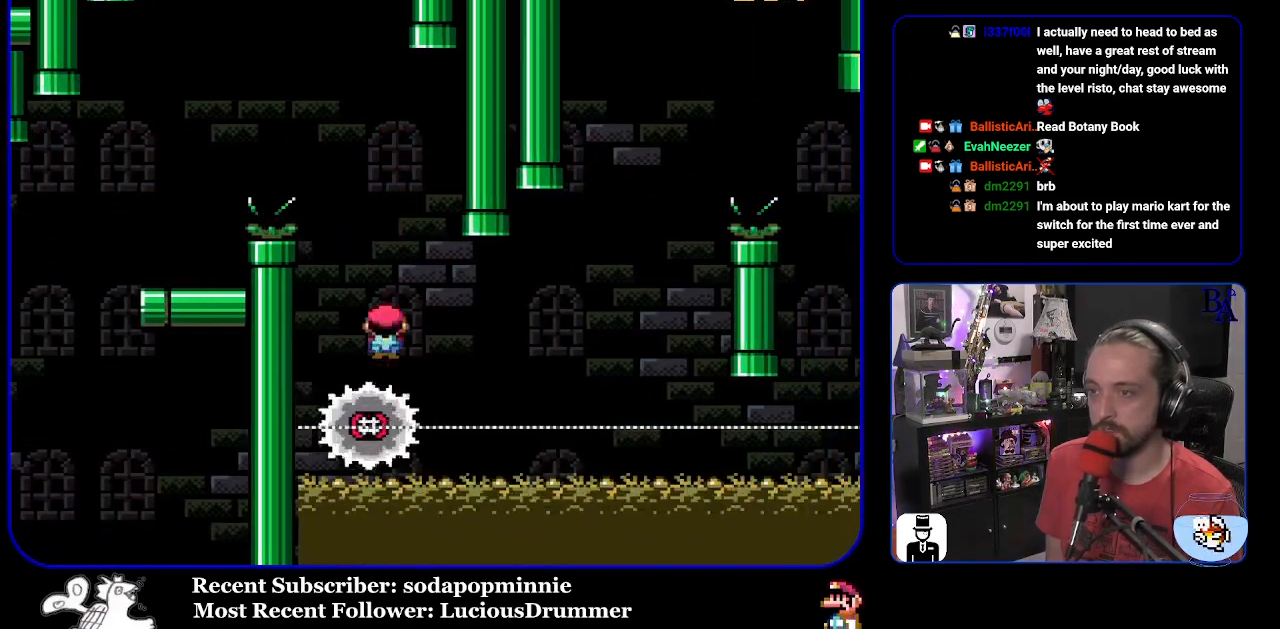
{"buttons": ["A", "X", "DPAD_LEFT"], "events": [[433, "A", "down"], [433, "DPAD_RIGHT", "up"], [450, "DPAD_LEFT", "down"]]}
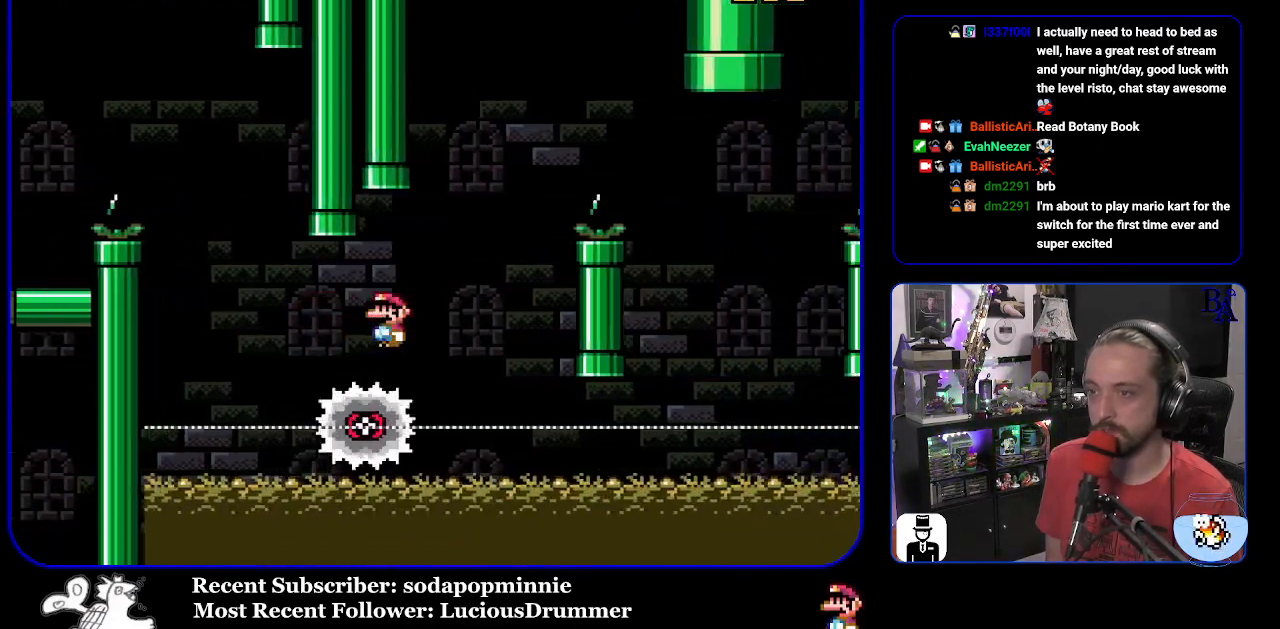
{"buttons": ["A", "X", "DPAD_RIGHT"], "events": [[33, "DPAD_LEFT", "up"], [50, "DPAD_RIGHT", "down"]]}
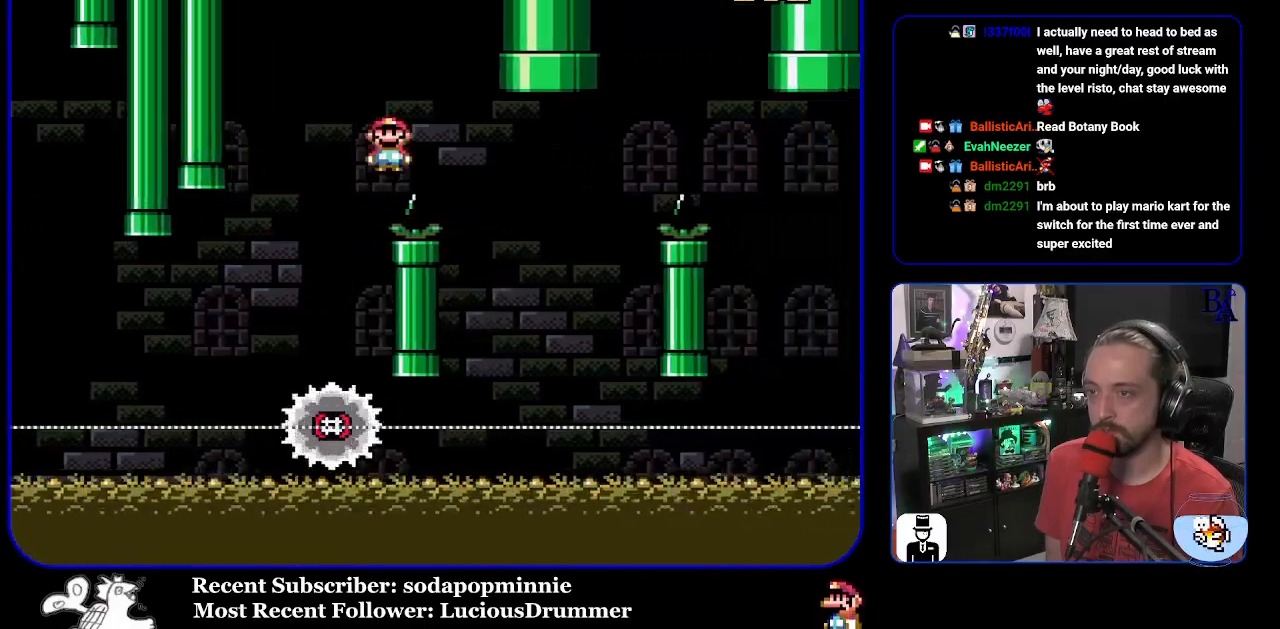
{"buttons": ["A", "X", "DPAD_RIGHT"], "events": [[67, "A", "up"], [200, "DPAD_RIGHT", "up"], [250, "DPAD_LEFT", "down"], [267, "A", "down"], [383, "DPAD_LEFT", "up"], [467, "DPAD_RIGHT", "down"]]}